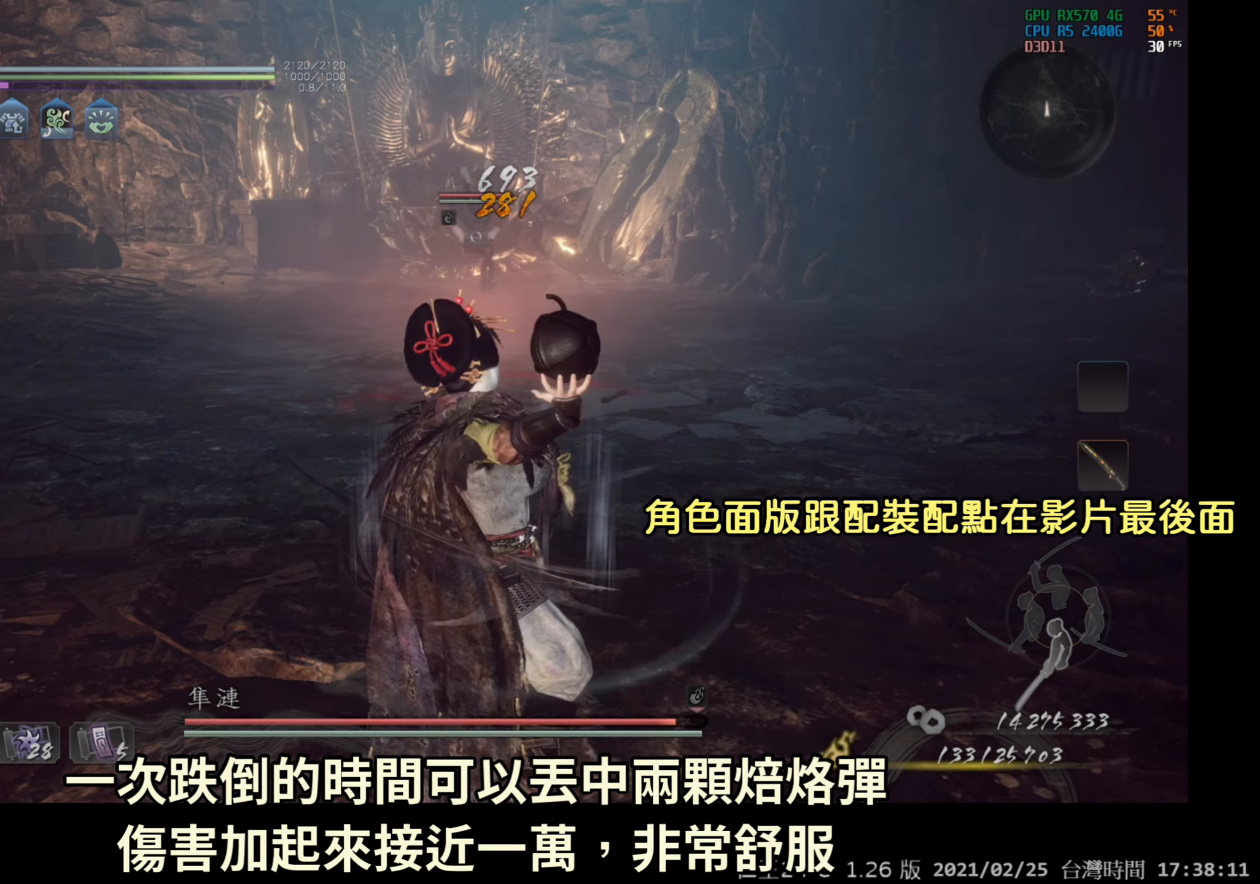
Gameplay with a controller (Xbox layout); each line is a JSON object with the inputs held at the frame after it. "events" lists button and stick changes between this image and that frame as [ms after this image, input, new state], when the widget could be followed in between.
{"buttons": ["DPAD_UP"], "left_stick": "center", "right_stick": "center", "events": []}
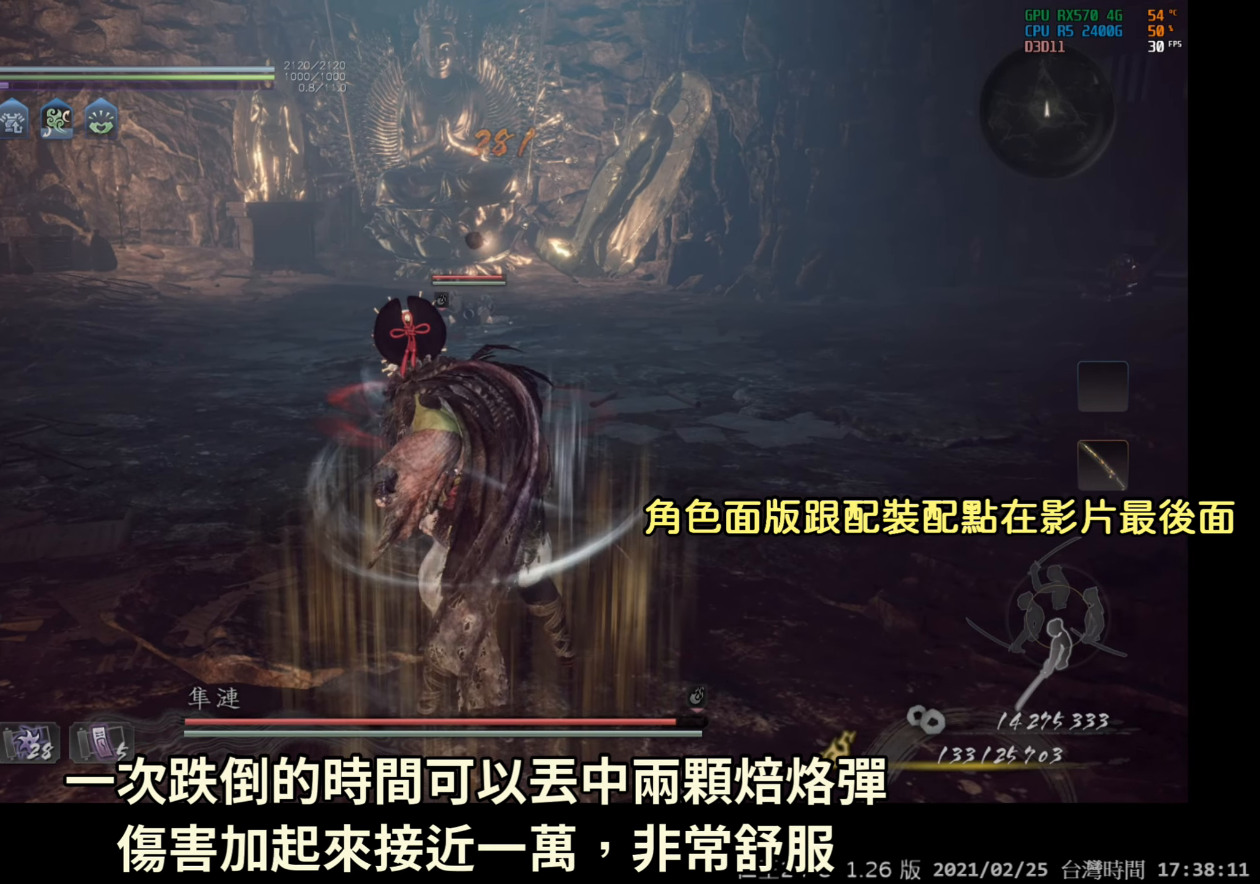
{"buttons": ["DPAD_UP"], "left_stick": "center", "right_stick": "center", "events": []}
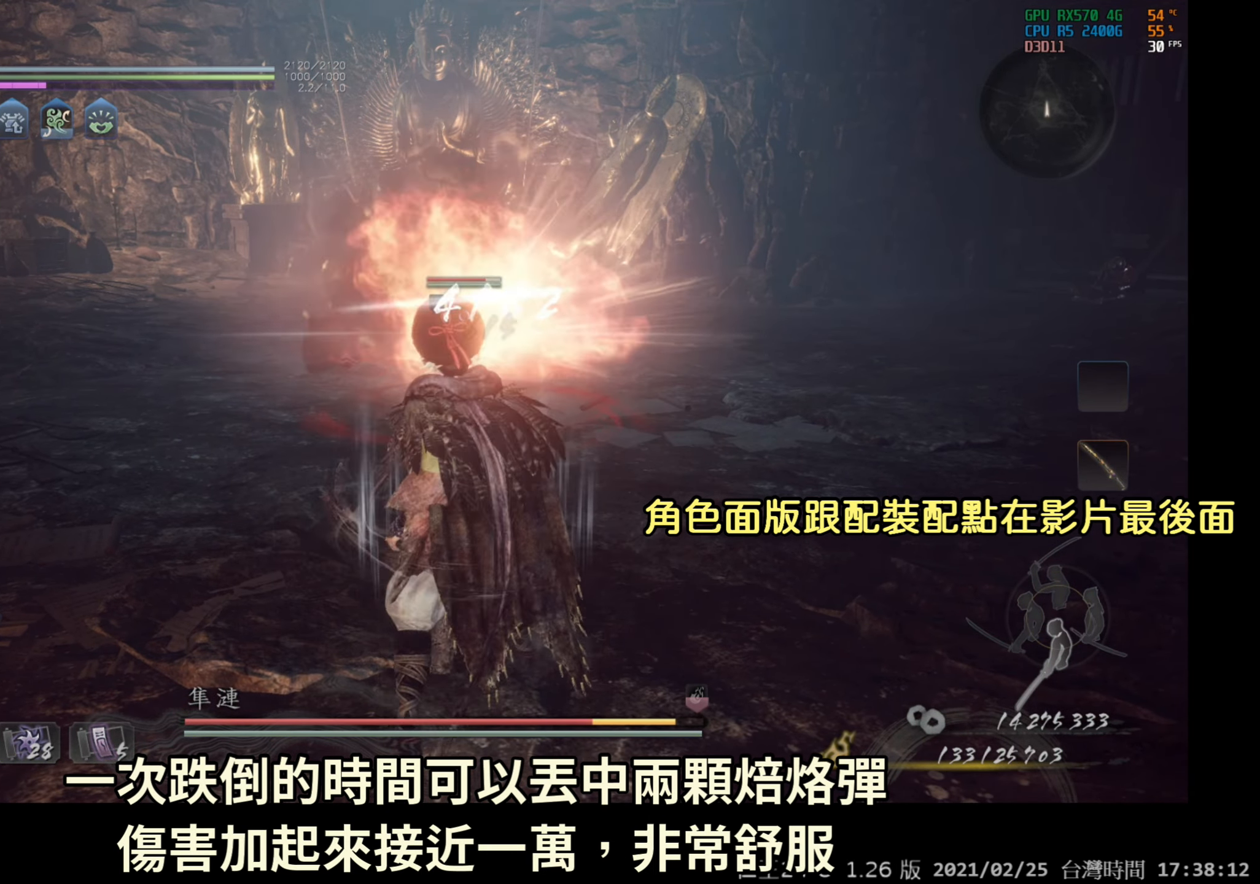
{"buttons": ["DPAD_UP"], "left_stick": "center", "right_stick": "center", "events": []}
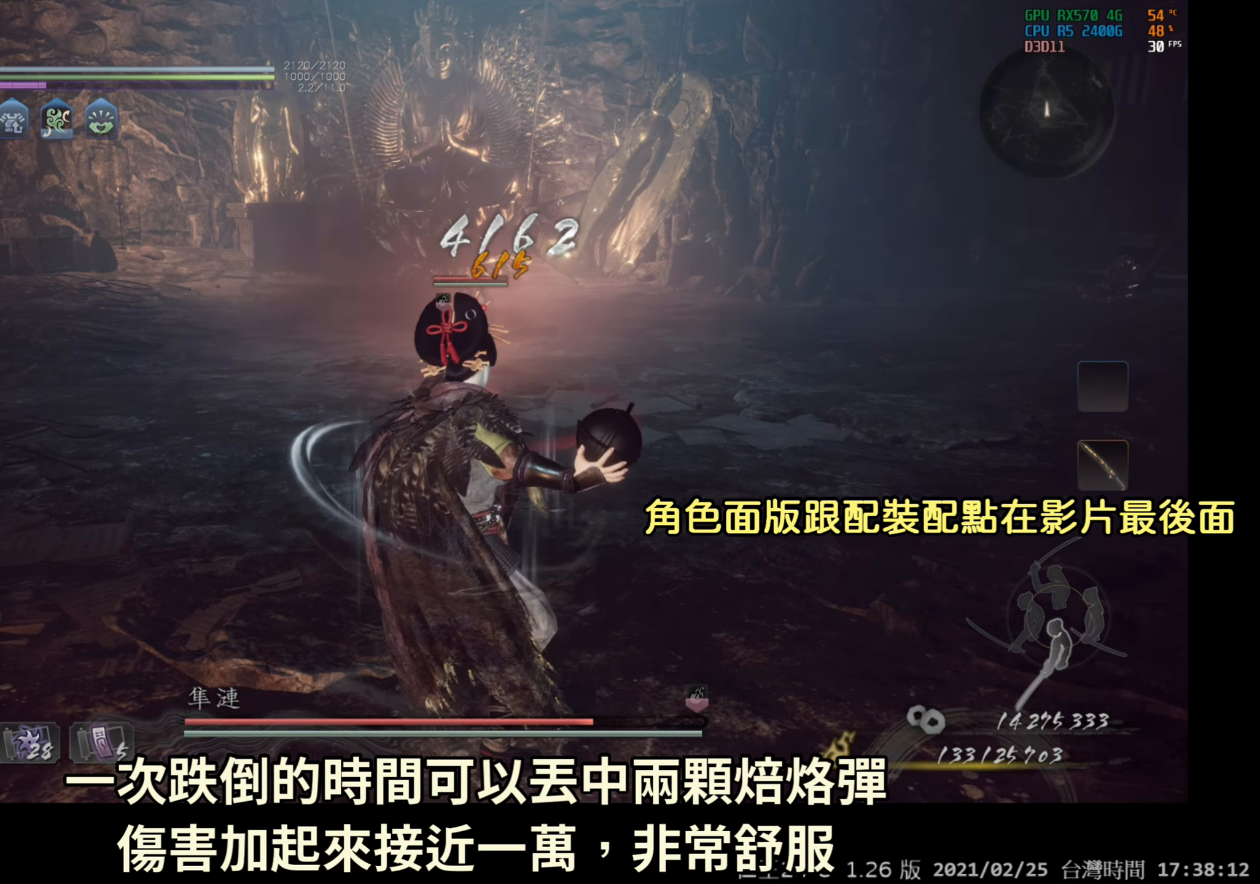
{"buttons": [], "left_stick": "center", "right_stick": "center", "events": [[317, "DPAD_UP", "up"]]}
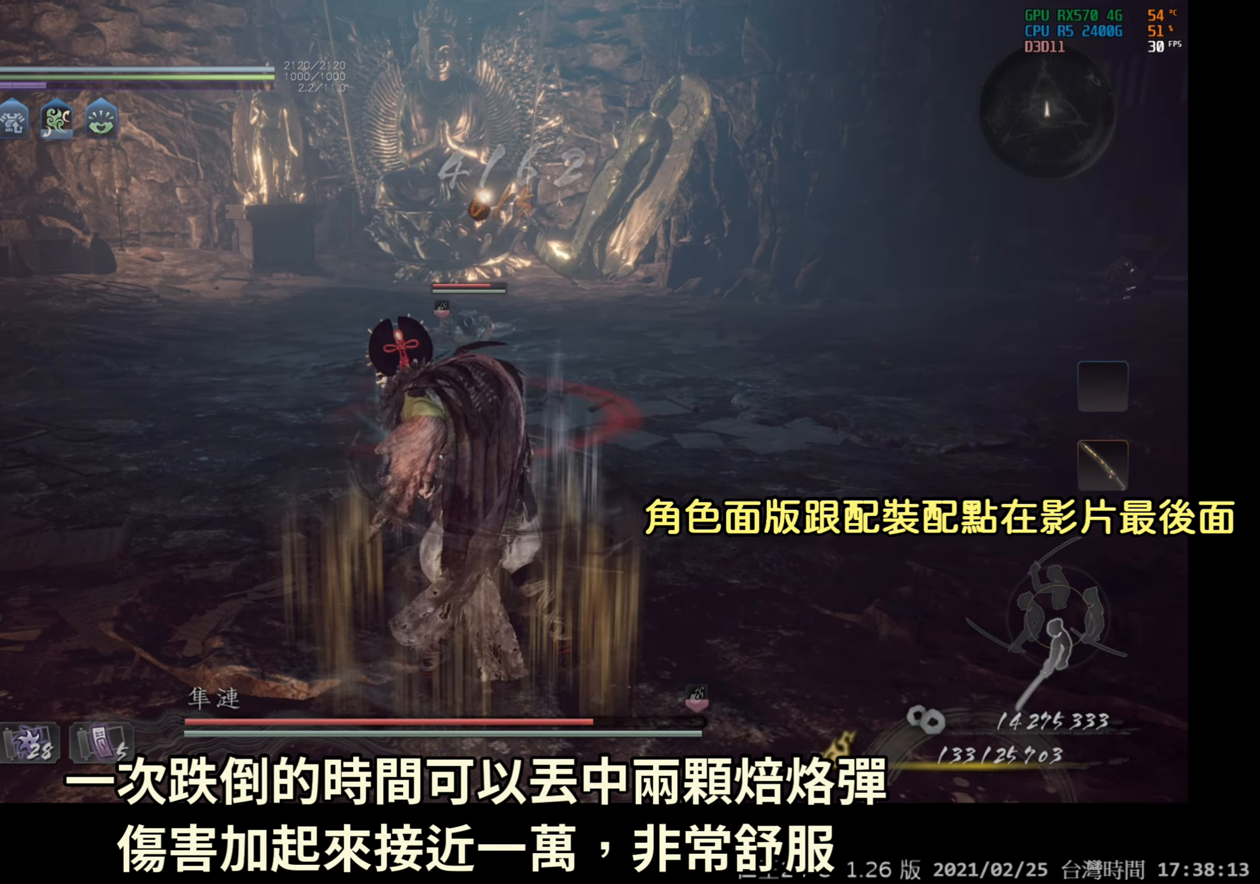
{"buttons": ["DPAD_RIGHT"], "left_stick": "center", "right_stick": "center", "events": [[50, "DPAD_RIGHT", "down"]]}
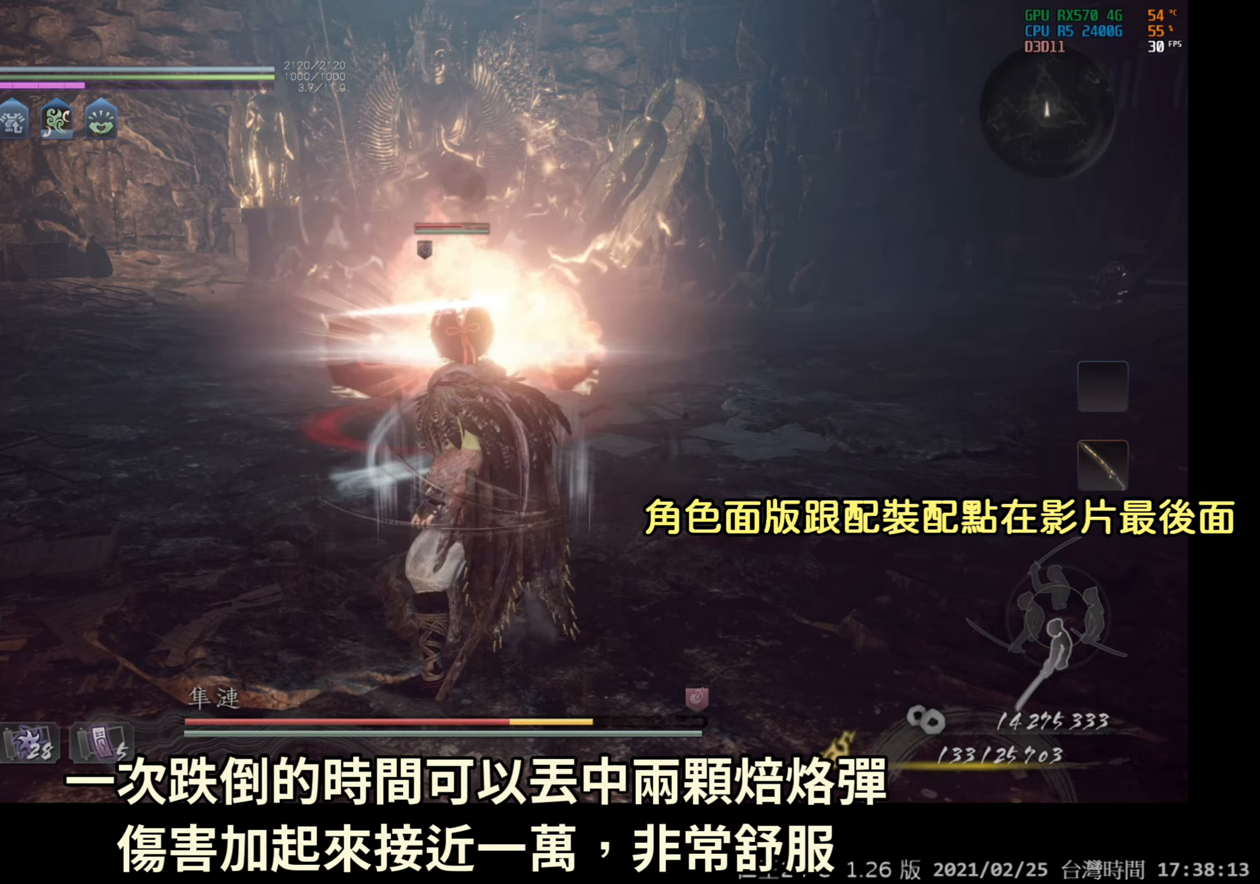
{"buttons": ["DPAD_RIGHT"], "left_stick": "center", "right_stick": "center", "events": []}
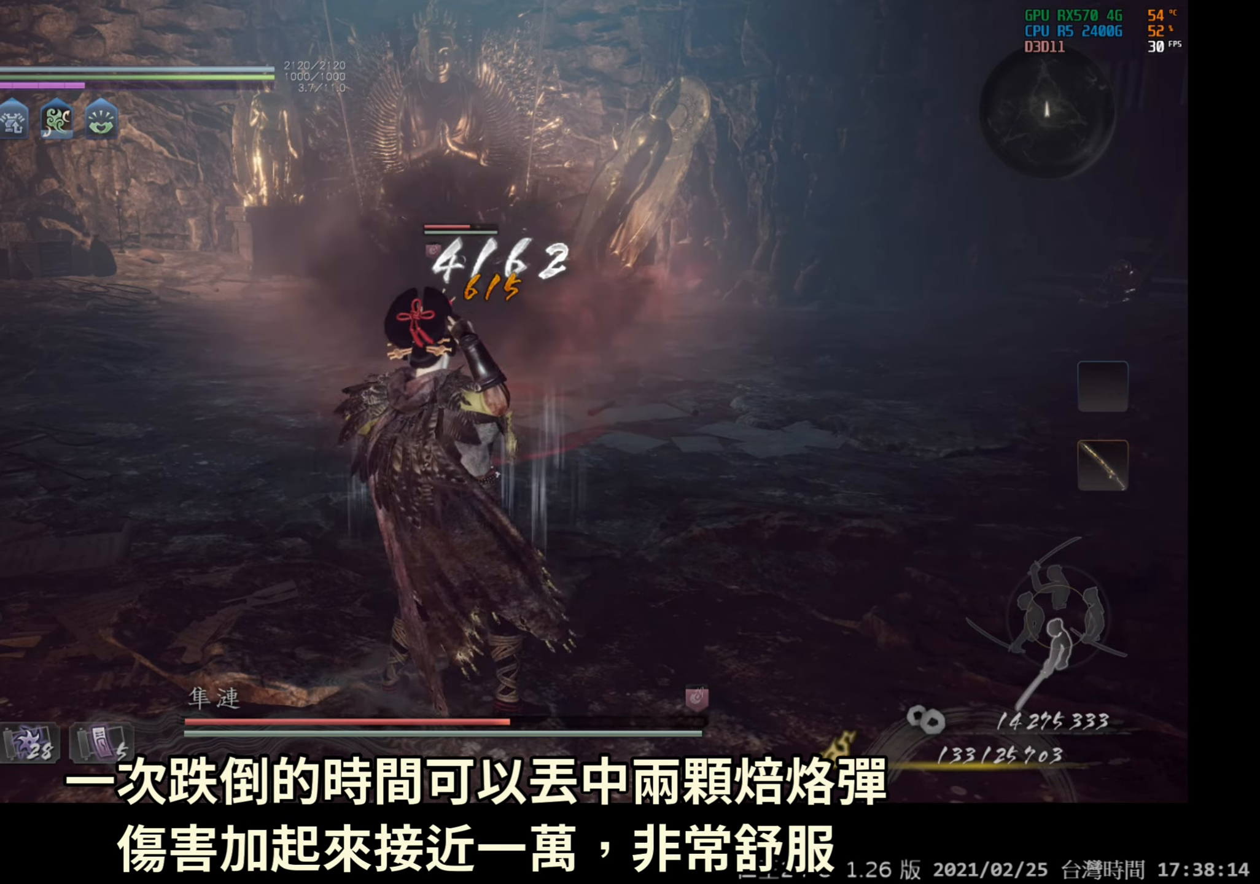
{"buttons": ["DPAD_RIGHT"], "left_stick": "center", "right_stick": "center", "events": []}
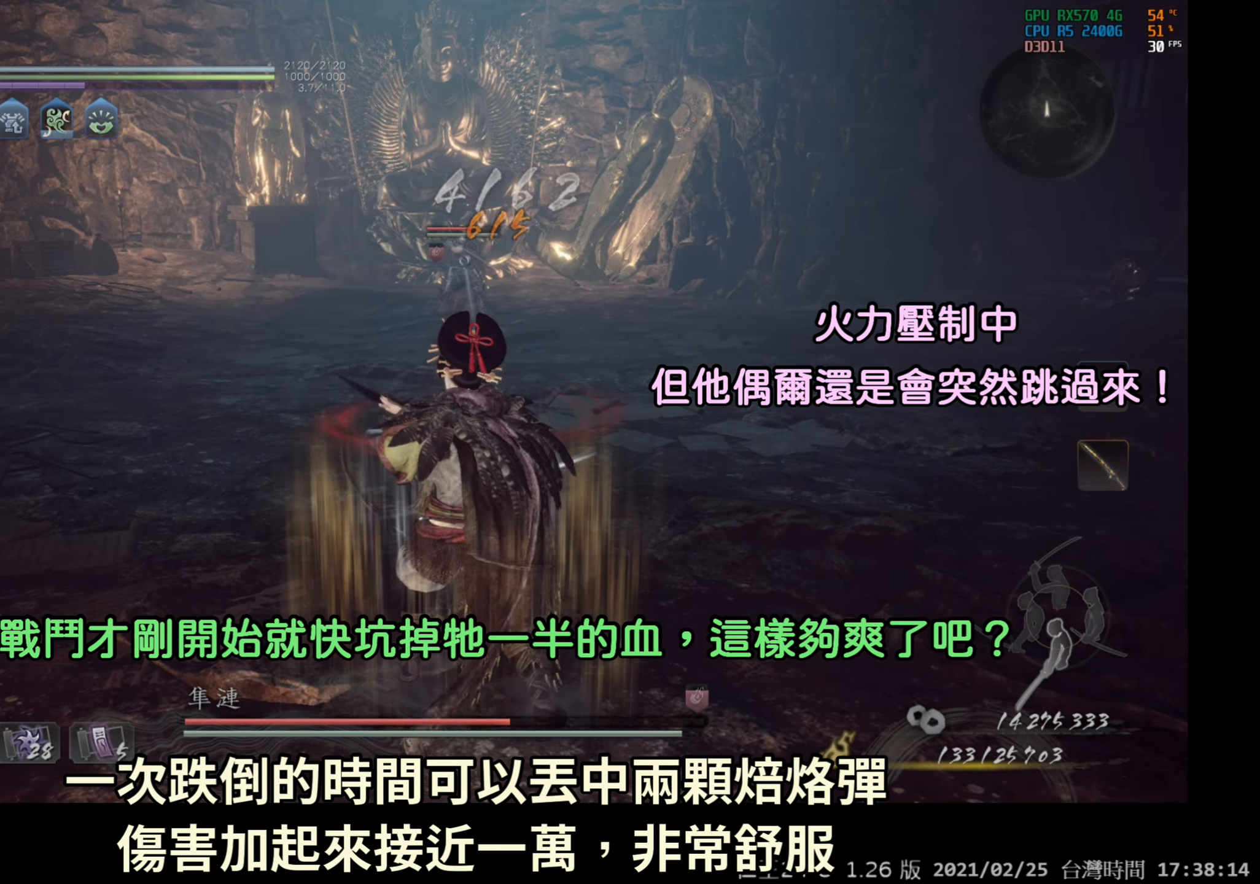
{"buttons": ["DPAD_RIGHT"], "left_stick": "center", "right_stick": "center", "events": []}
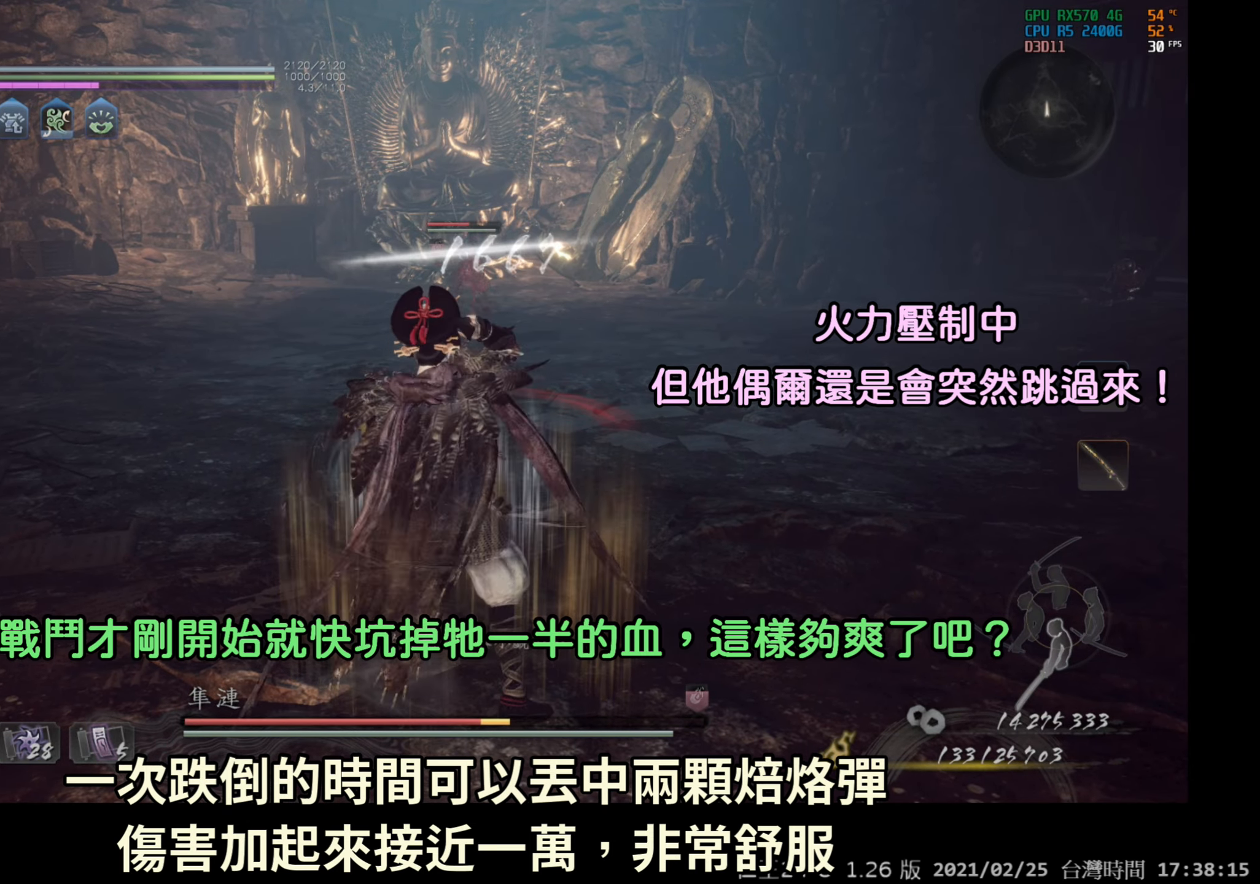
{"buttons": ["DPAD_RIGHT"], "left_stick": "center", "right_stick": "center", "events": []}
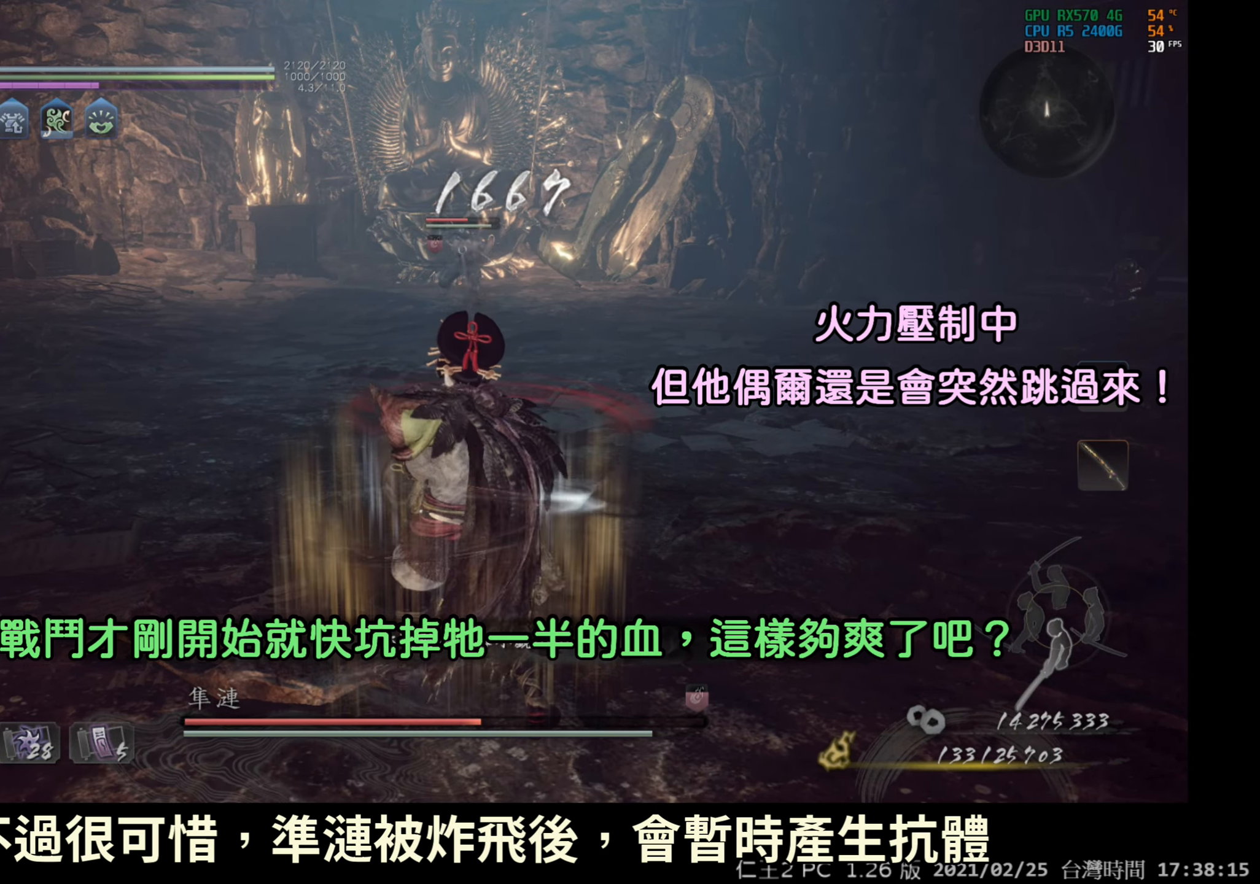
{"buttons": ["DPAD_RIGHT"], "left_stick": "center", "right_stick": "center", "events": []}
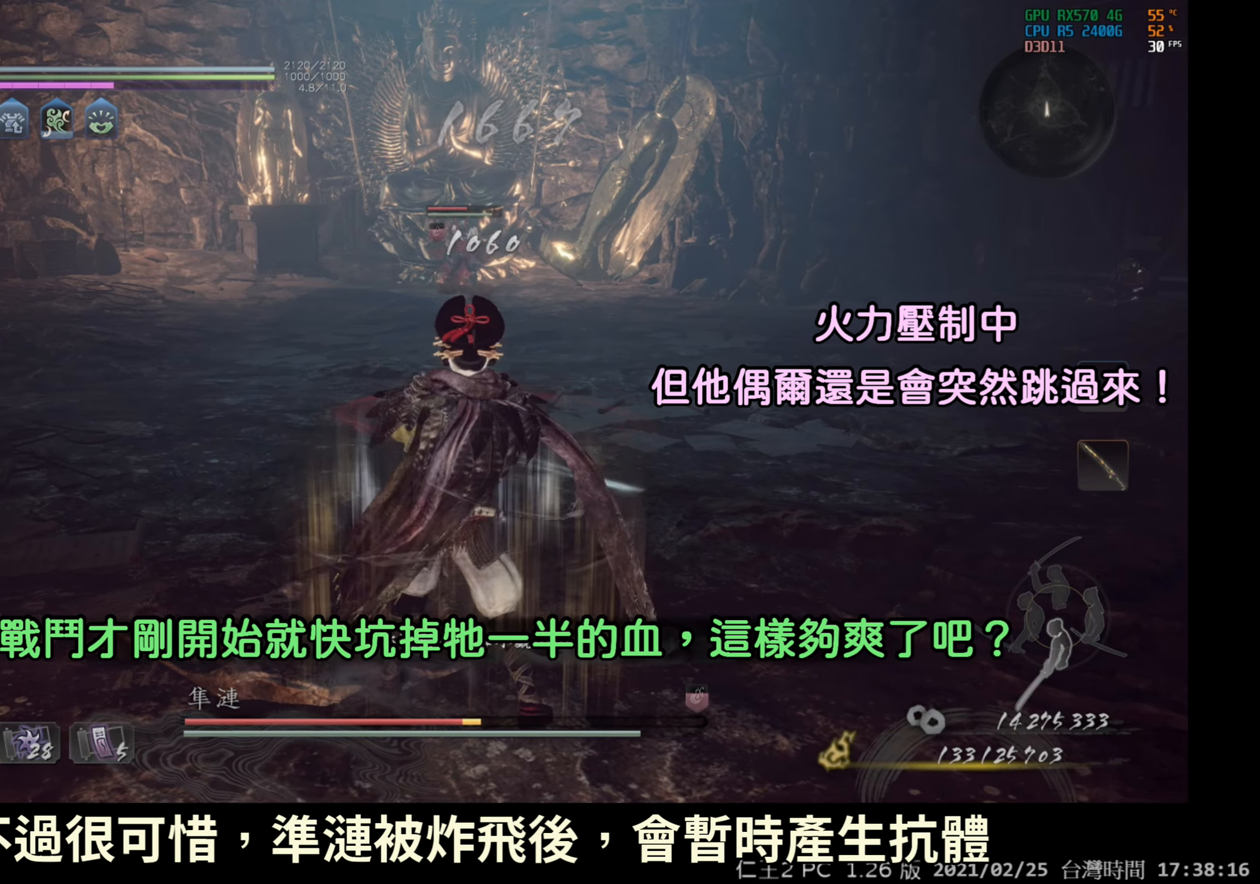
{"buttons": ["DPAD_RIGHT"], "left_stick": "center", "right_stick": "center", "events": []}
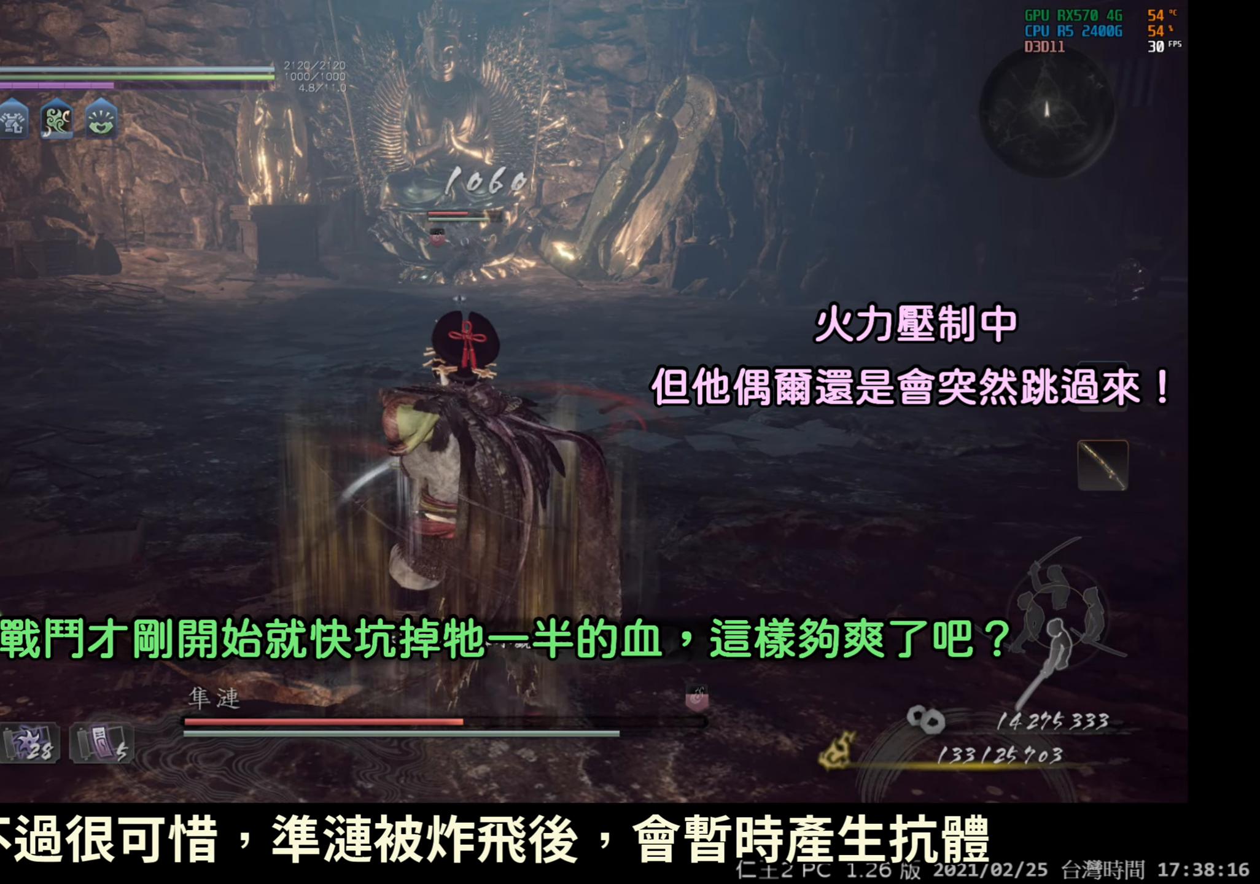
{"buttons": ["DPAD_RIGHT"], "left_stick": "center", "right_stick": "center", "events": []}
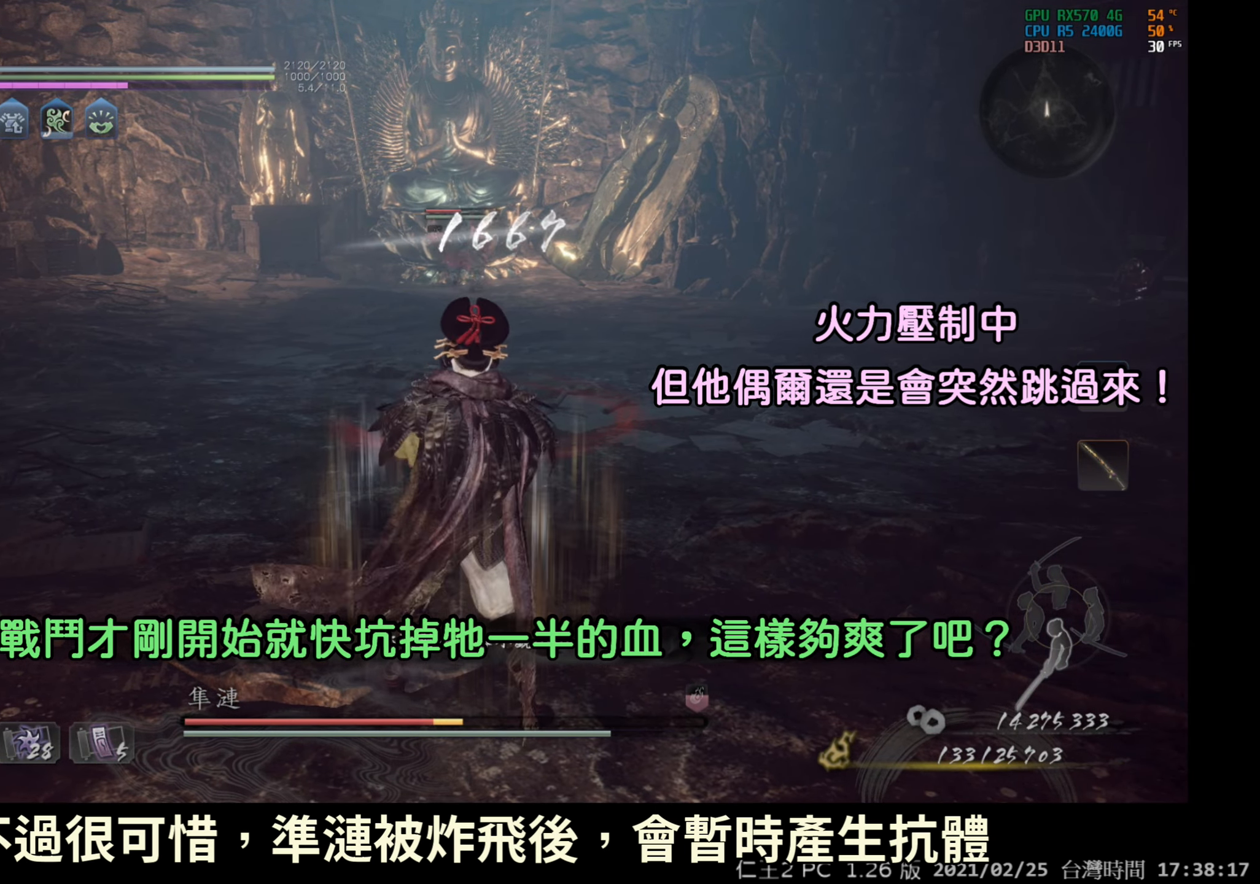
{"buttons": ["DPAD_RIGHT"], "left_stick": "center", "right_stick": "center", "events": []}
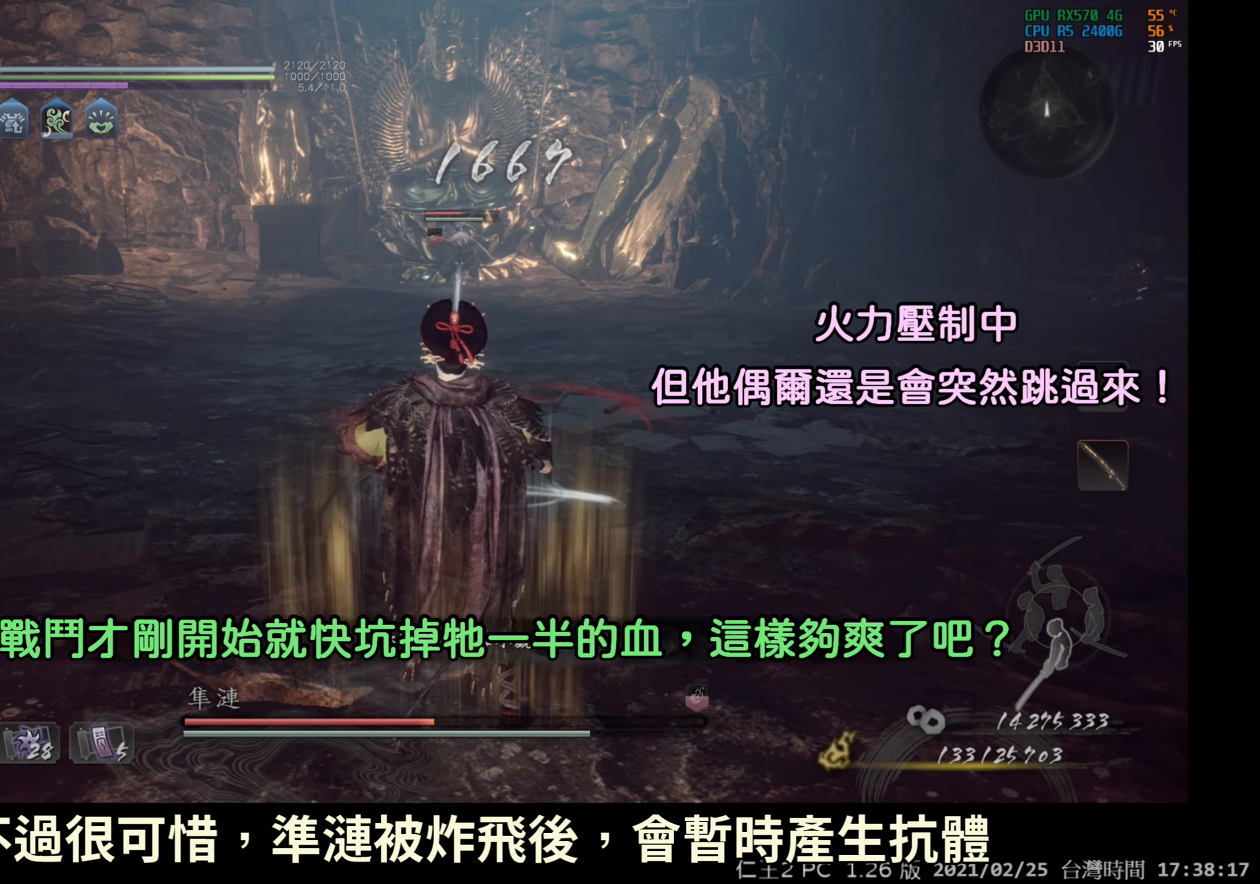
{"buttons": ["DPAD_RIGHT"], "left_stick": "center", "right_stick": "center", "events": []}
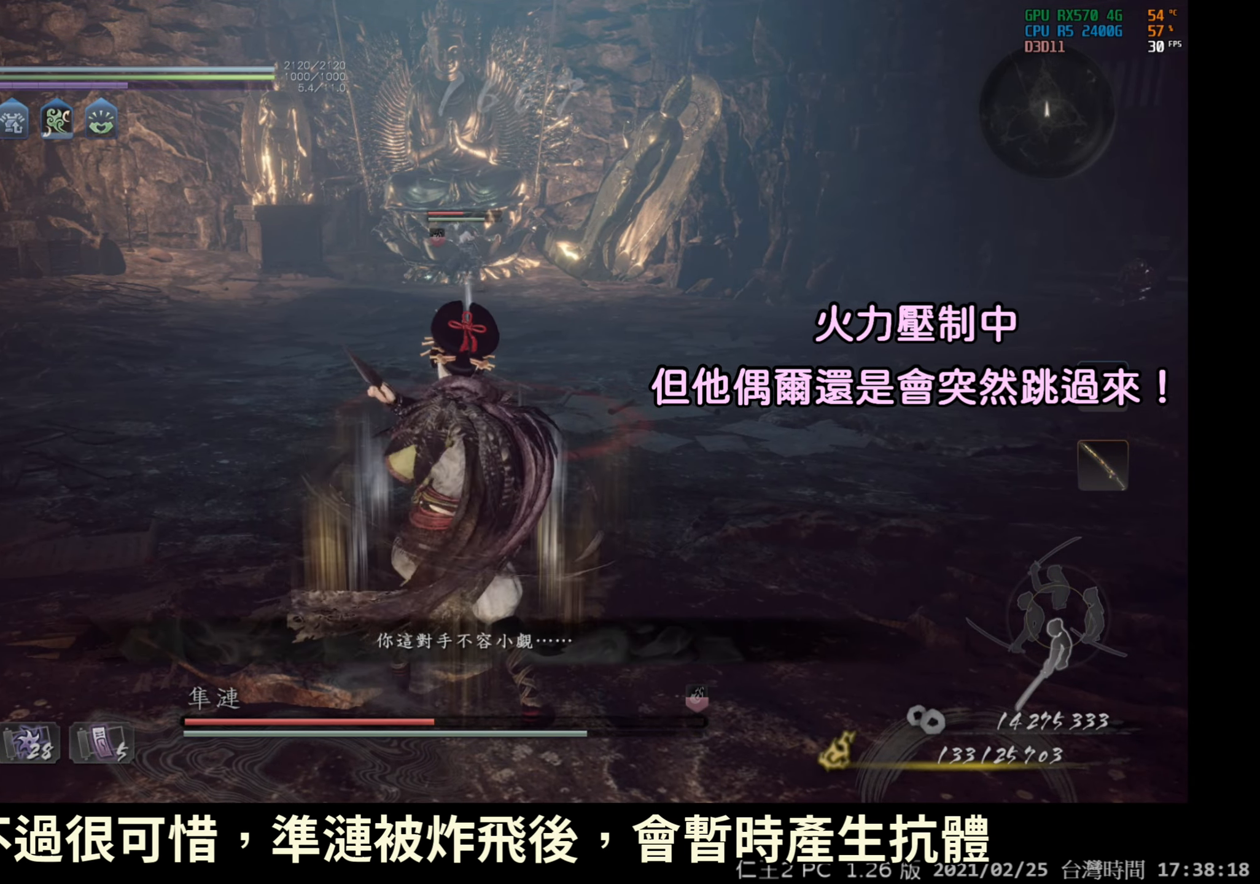
{"buttons": ["DPAD_RIGHT"], "left_stick": "center", "right_stick": "center", "events": []}
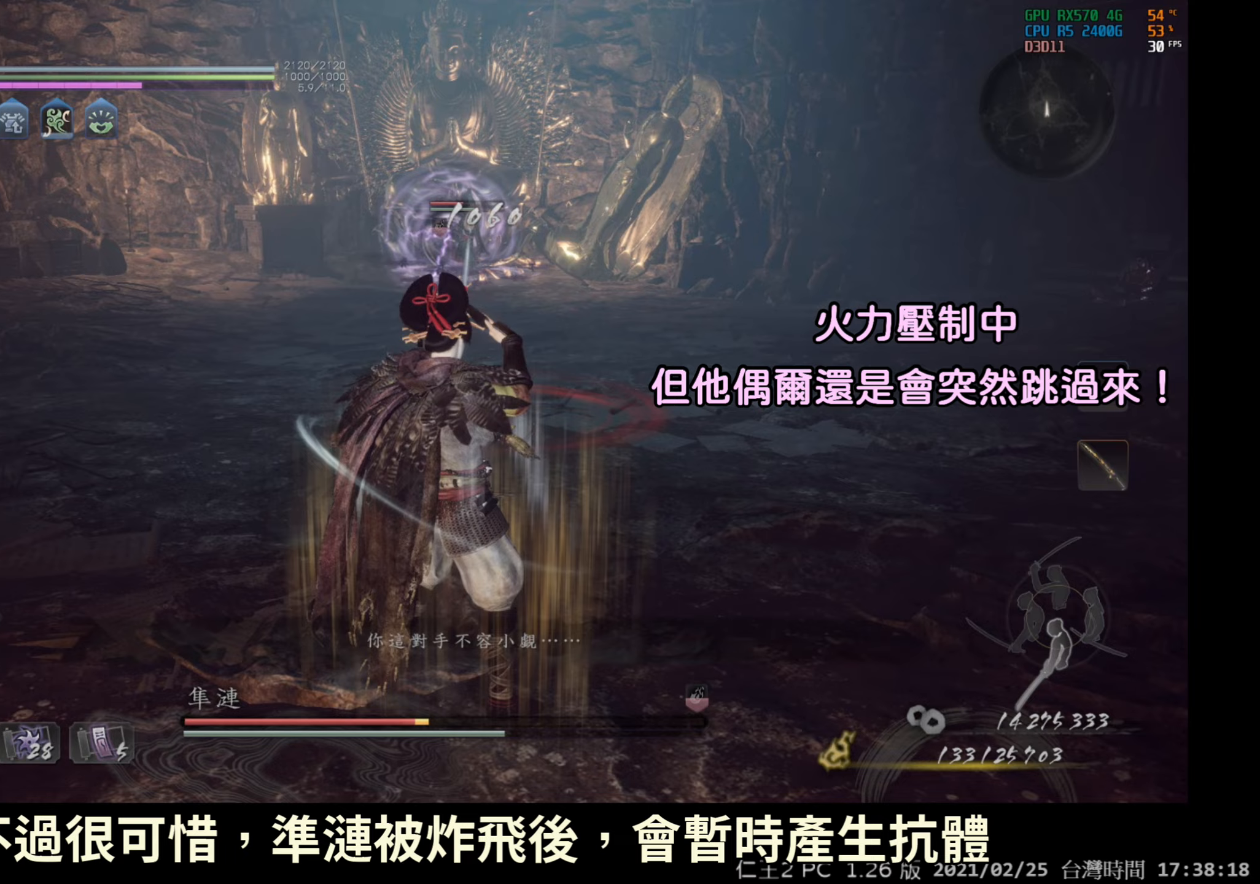
{"buttons": ["DPAD_RIGHT"], "left_stick": "center", "right_stick": "center", "events": []}
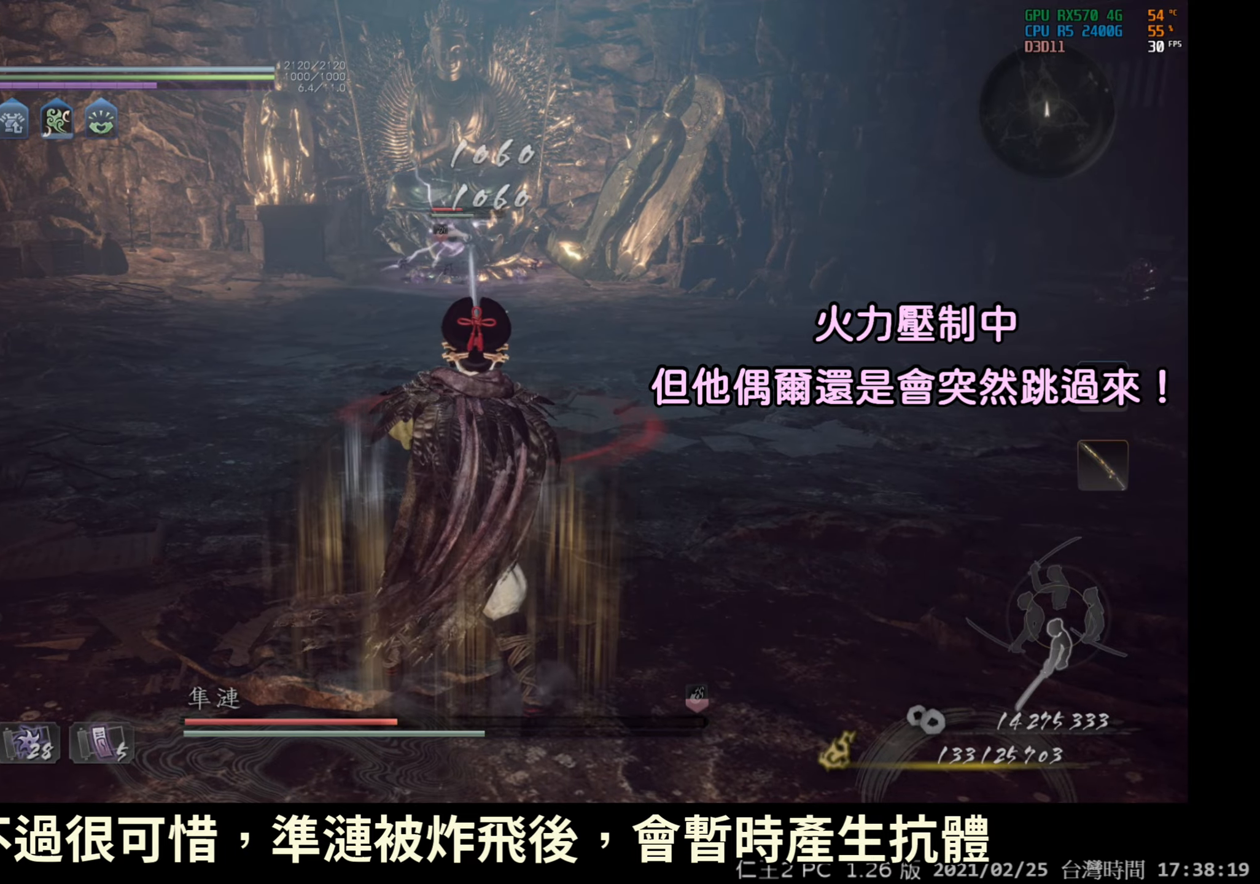
{"buttons": [], "left_stick": "center", "right_stick": "center", "events": [[450, "DPAD_RIGHT", "up"]]}
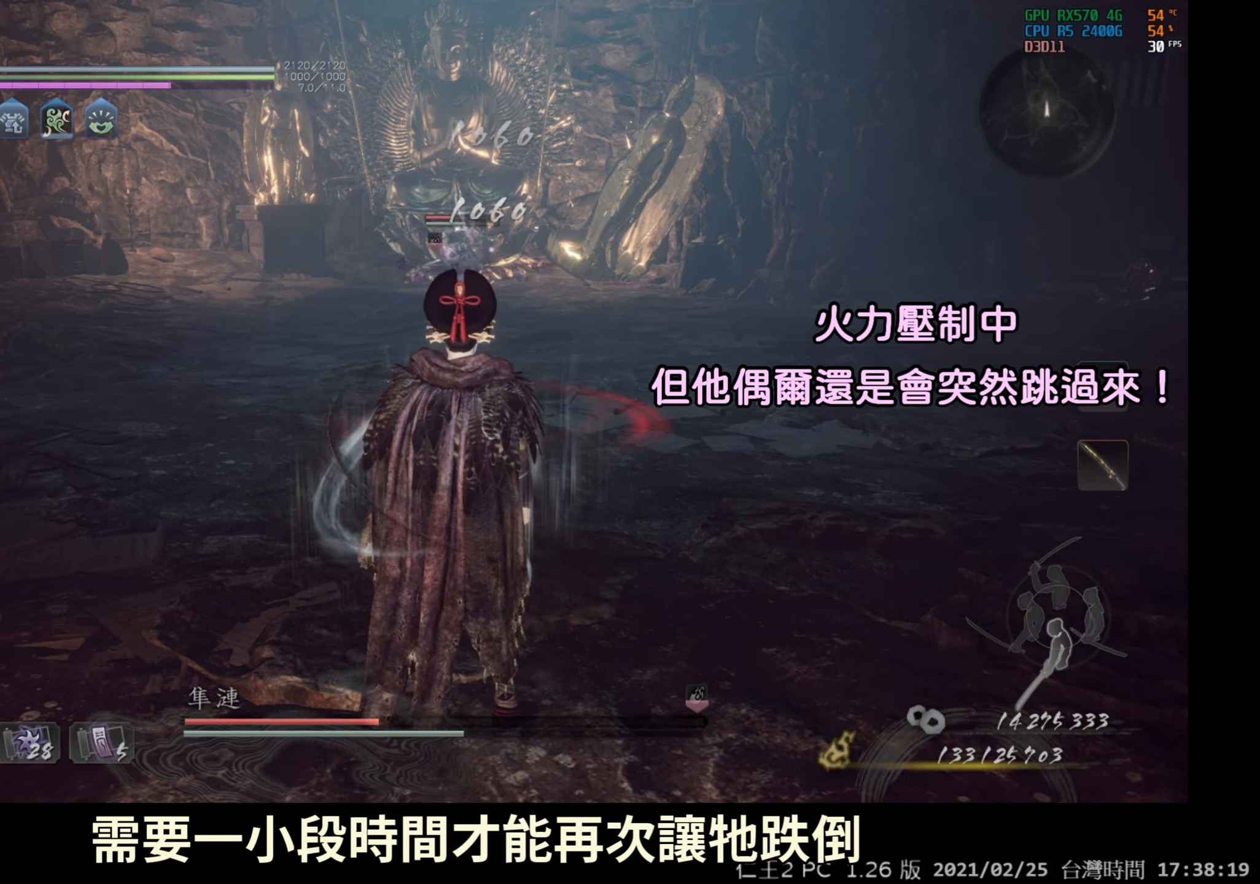
{"buttons": [], "left_stick": "left", "right_stick": "center", "events": [[50, "left_stick", "left"], [100, "R2", "down"], [117, "B", "down"], [433, "B", "up"], [467, "R2", "up"]]}
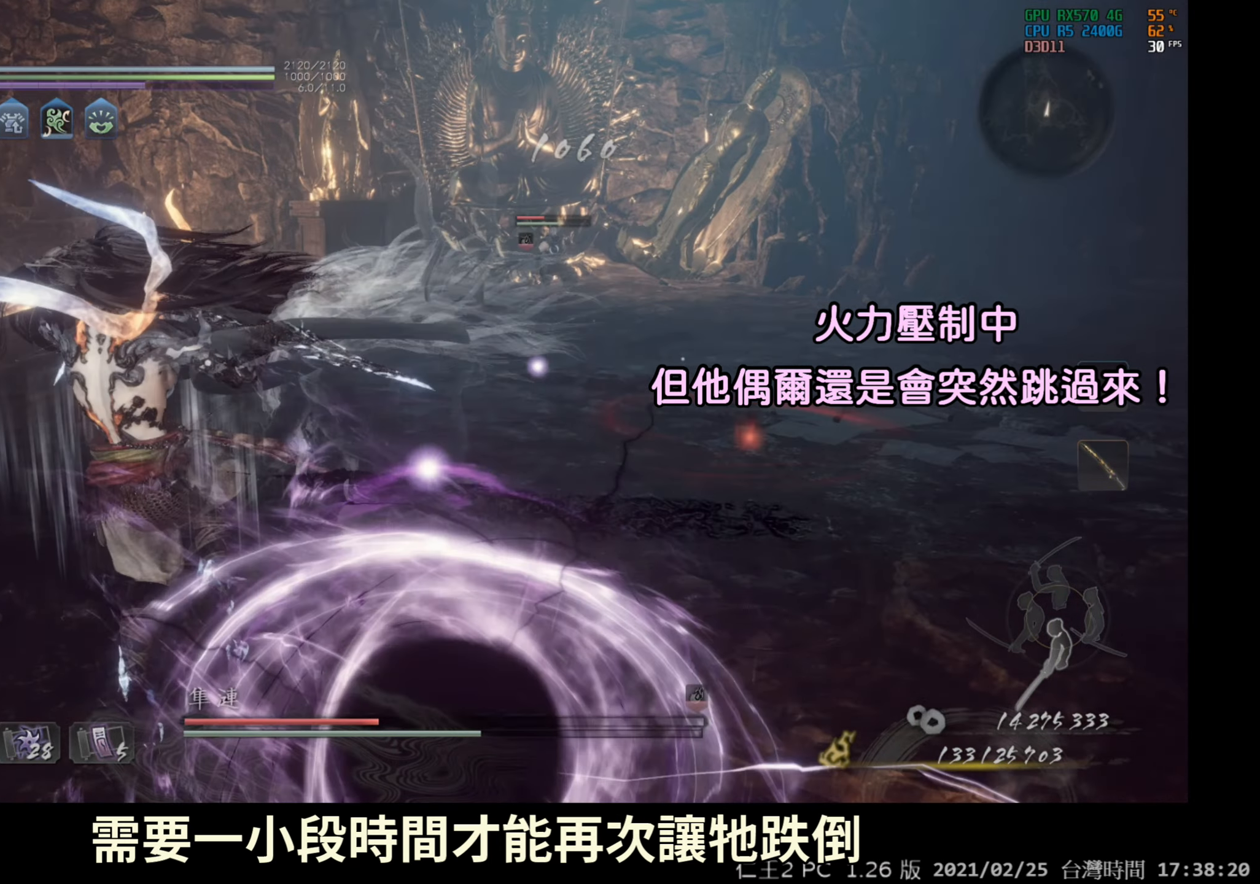
{"buttons": [], "left_stick": "right", "right_stick": "center", "events": [[67, "left_stick", "center"], [167, "left_stick", "right"]]}
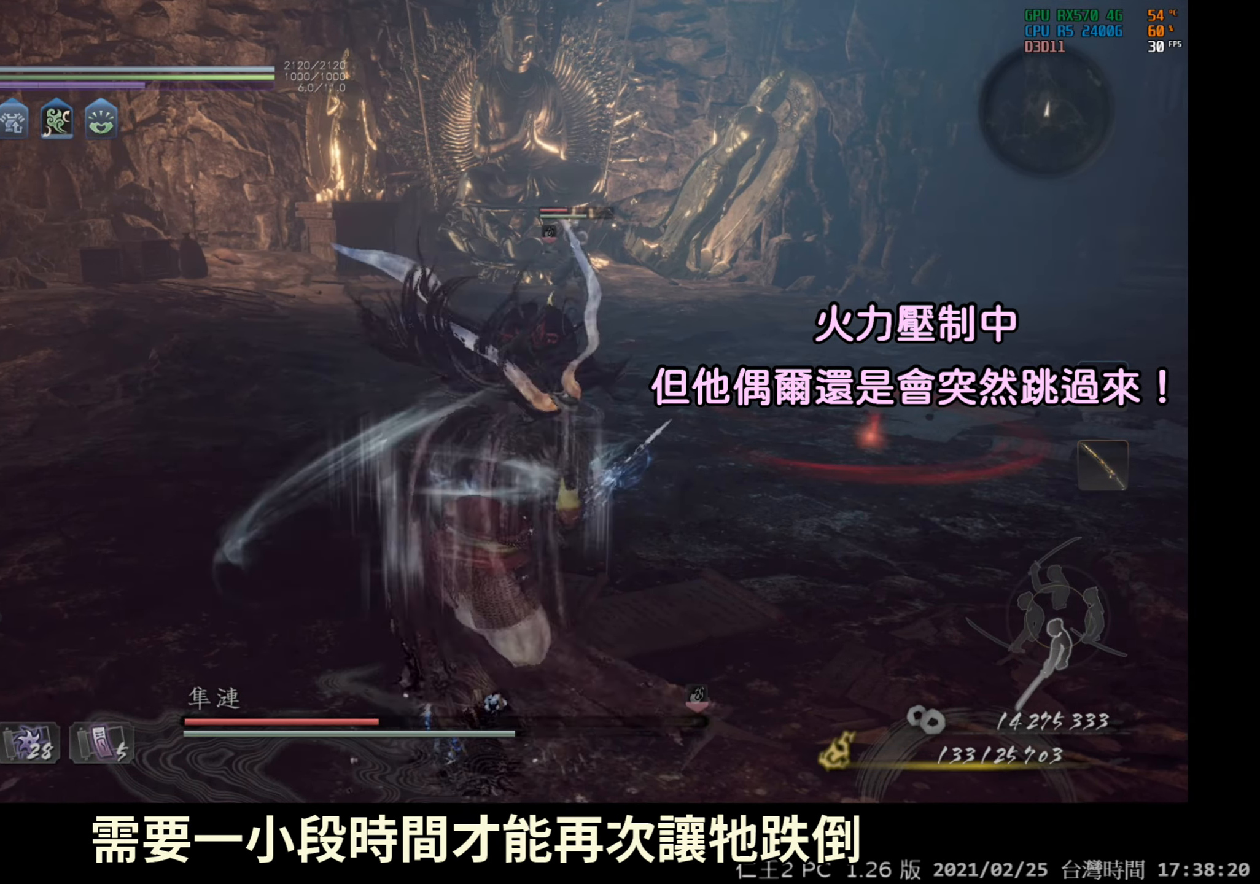
{"buttons": [], "left_stick": "center", "right_stick": "center", "events": [[167, "left_stick", "center"], [217, "DPAD_LEFT", "down"], [483, "DPAD_LEFT", "up"]]}
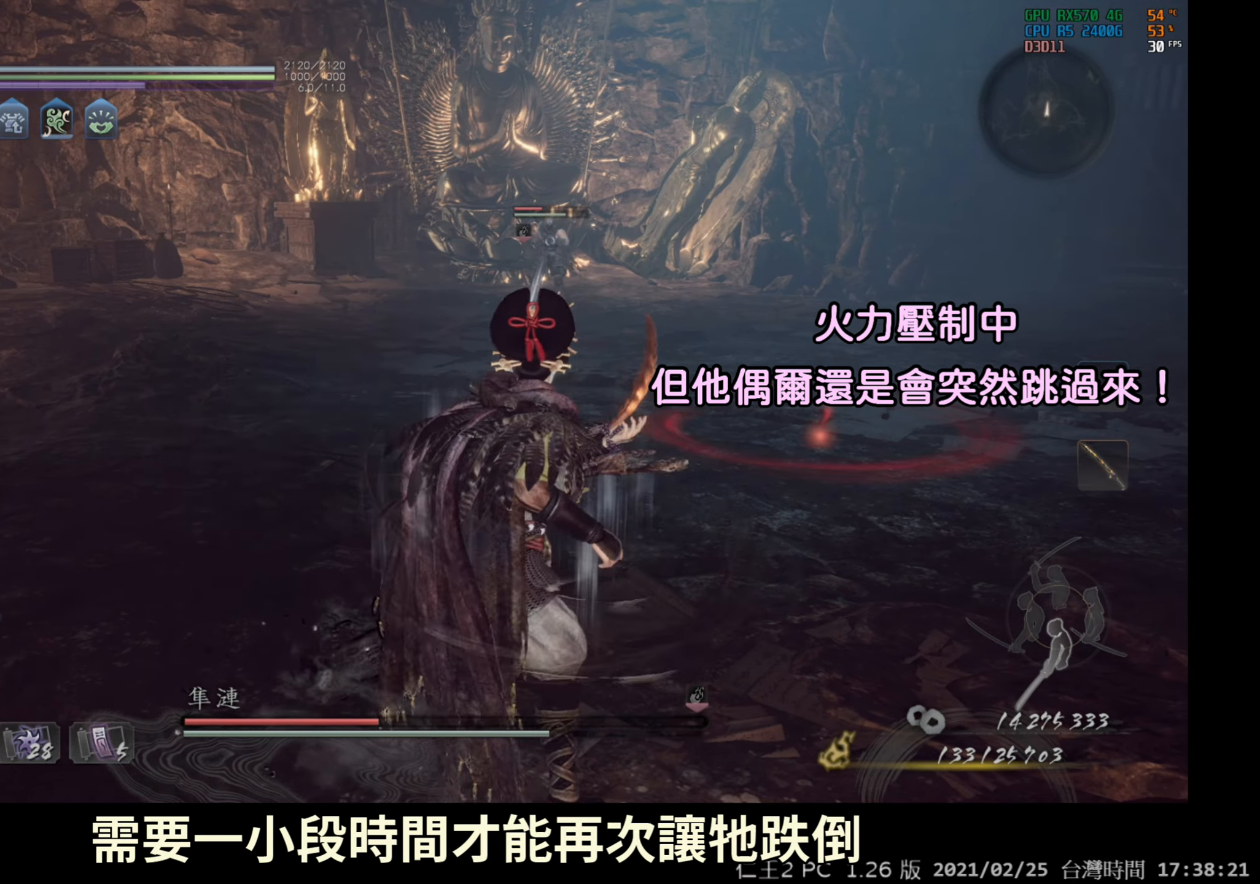
{"buttons": ["B", "R2"], "left_stick": "down-right", "right_stick": "center", "events": [[433, "R2", "down"], [433, "left_stick", "down-right"], [450, "B", "down"]]}
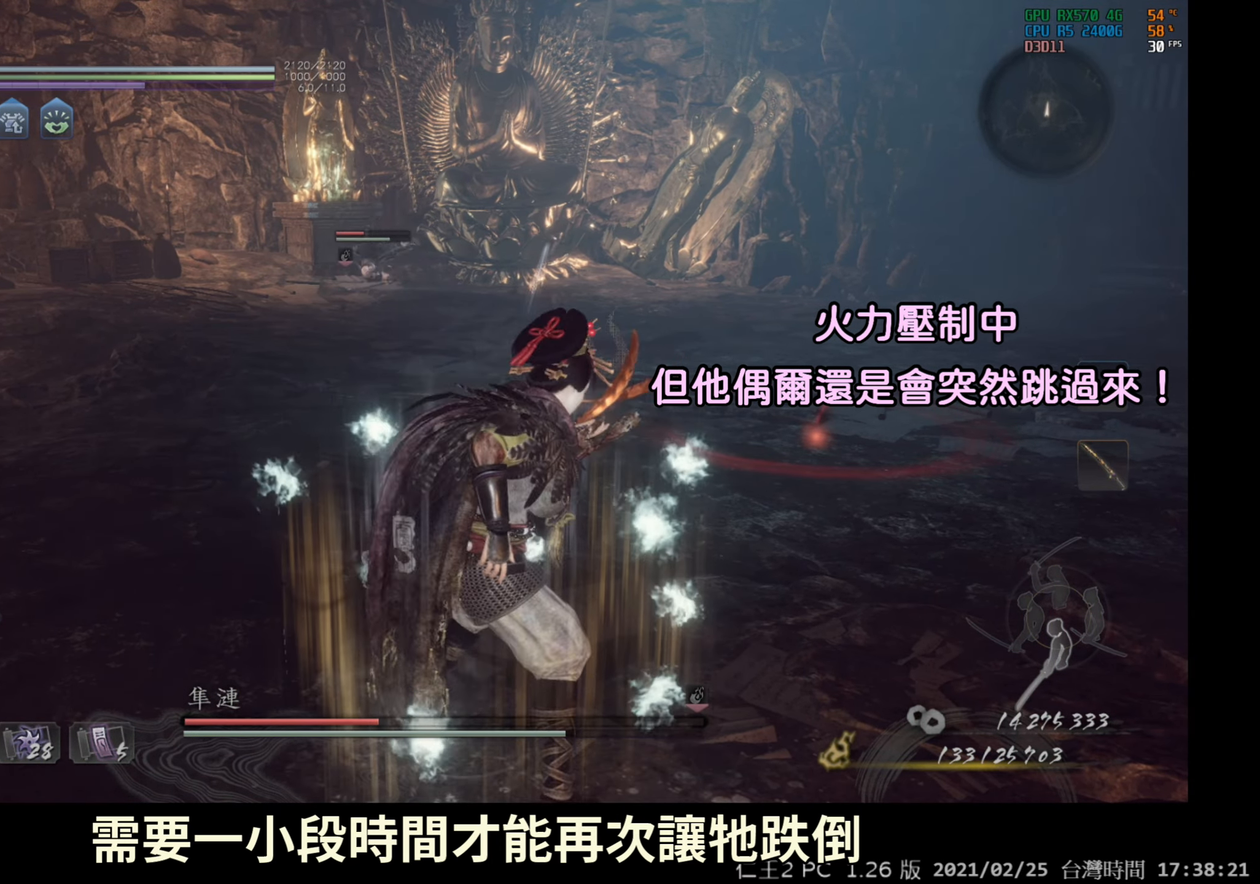
{"buttons": [], "left_stick": "down-right", "right_stick": "center", "events": [[200, "B", "up"], [200, "R2", "up"]]}
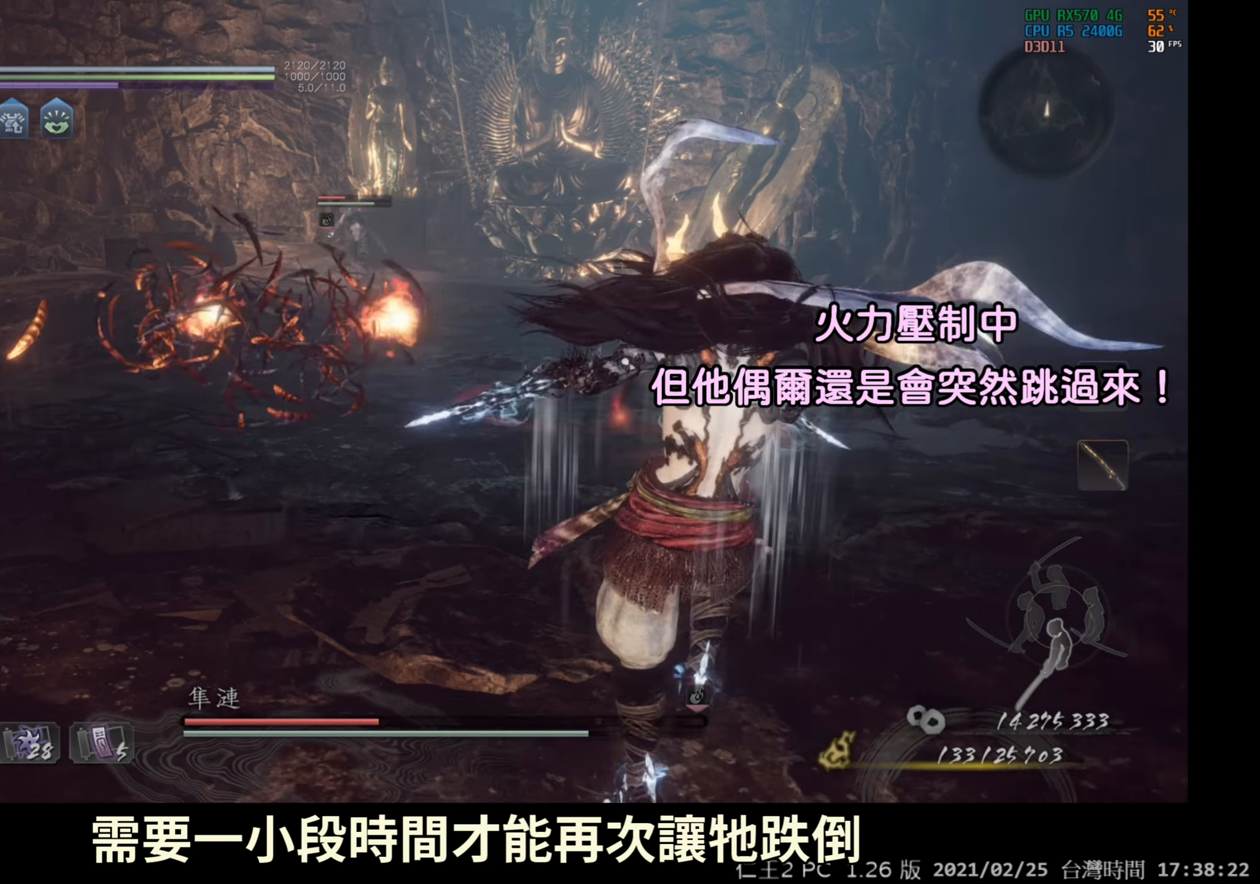
{"buttons": [], "left_stick": "right", "right_stick": "center", "events": [[33, "left_stick", "right"], [133, "A", "down"], [450, "A", "up"]]}